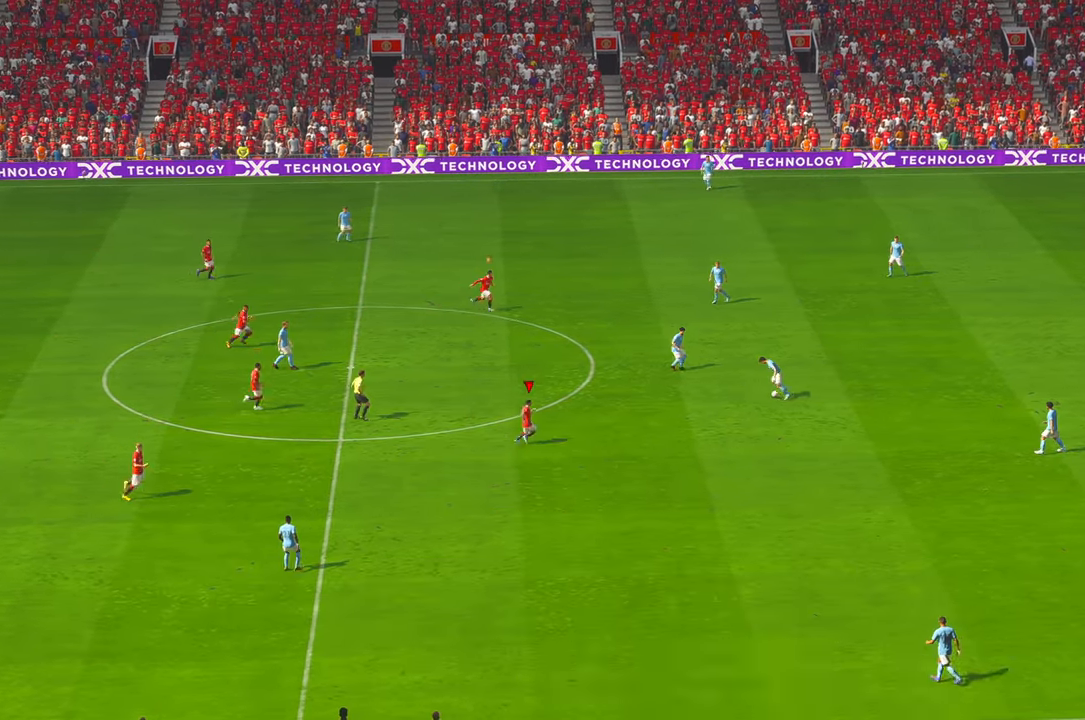
Gameplay with a controller (Xbox layout); each line is a JSON object with the inputs held at the frame after it. "events" lists button and stick changes between this image and that frame as [ms after this image, input, new state], when the widget could be followed in between. Not read: L3 R2 R3 START.
{"buttons": [], "left_stick": "up", "right_stick": "center"}
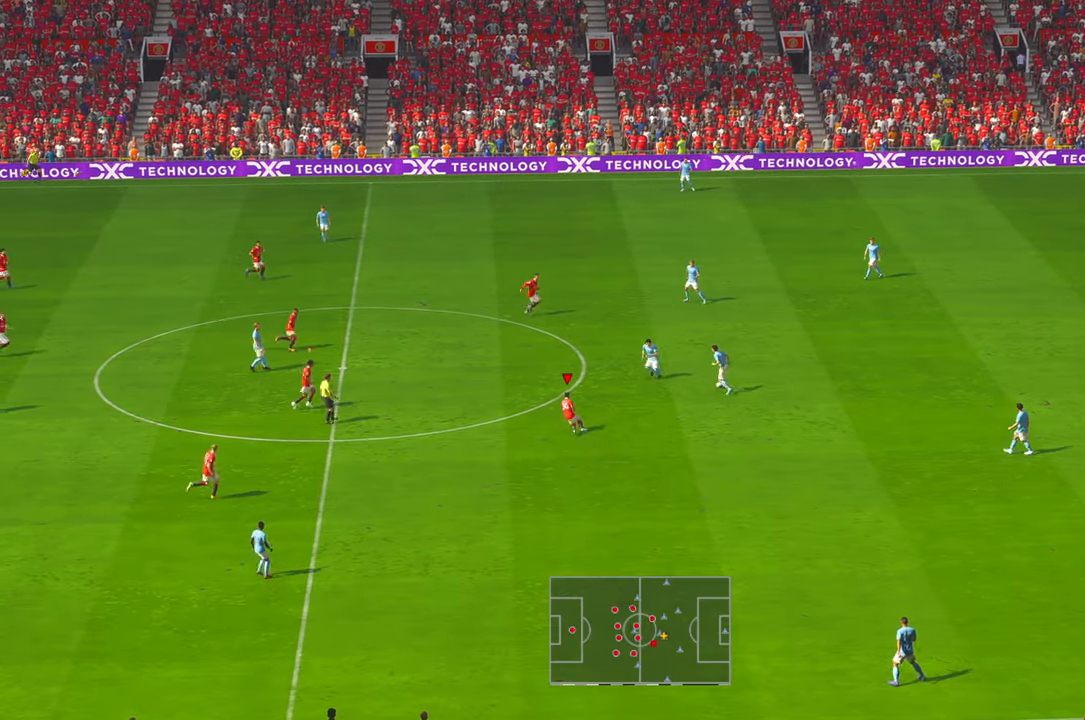
{"buttons": [], "left_stick": "up", "right_stick": "center", "events": []}
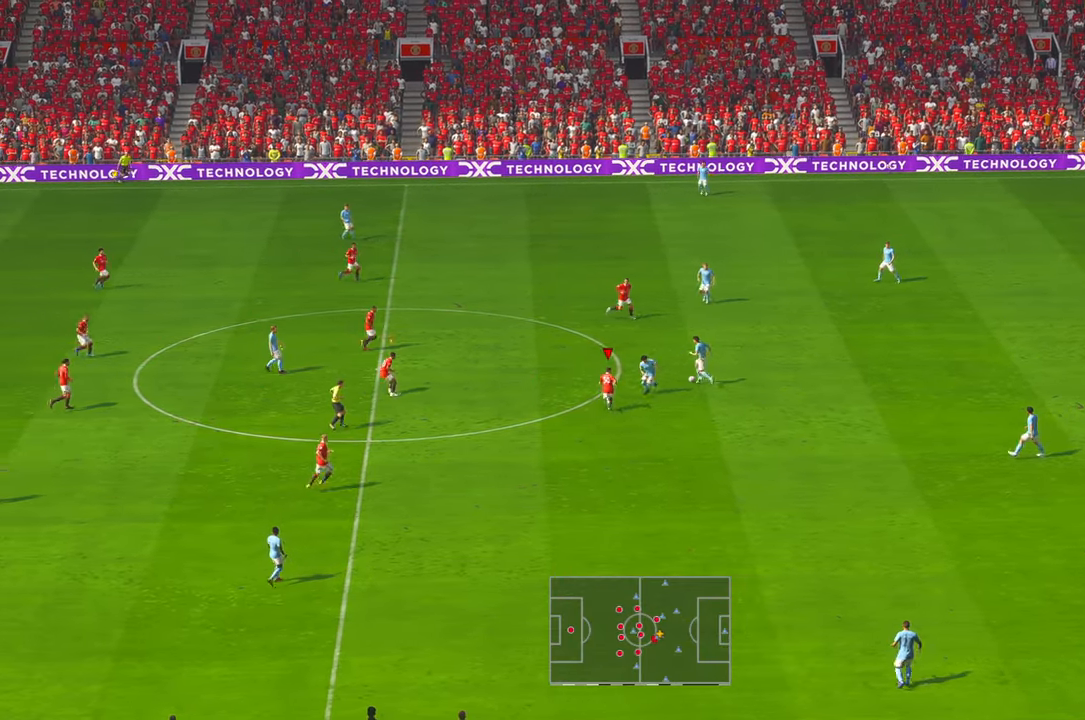
{"buttons": [], "left_stick": "up", "right_stick": "center", "events": []}
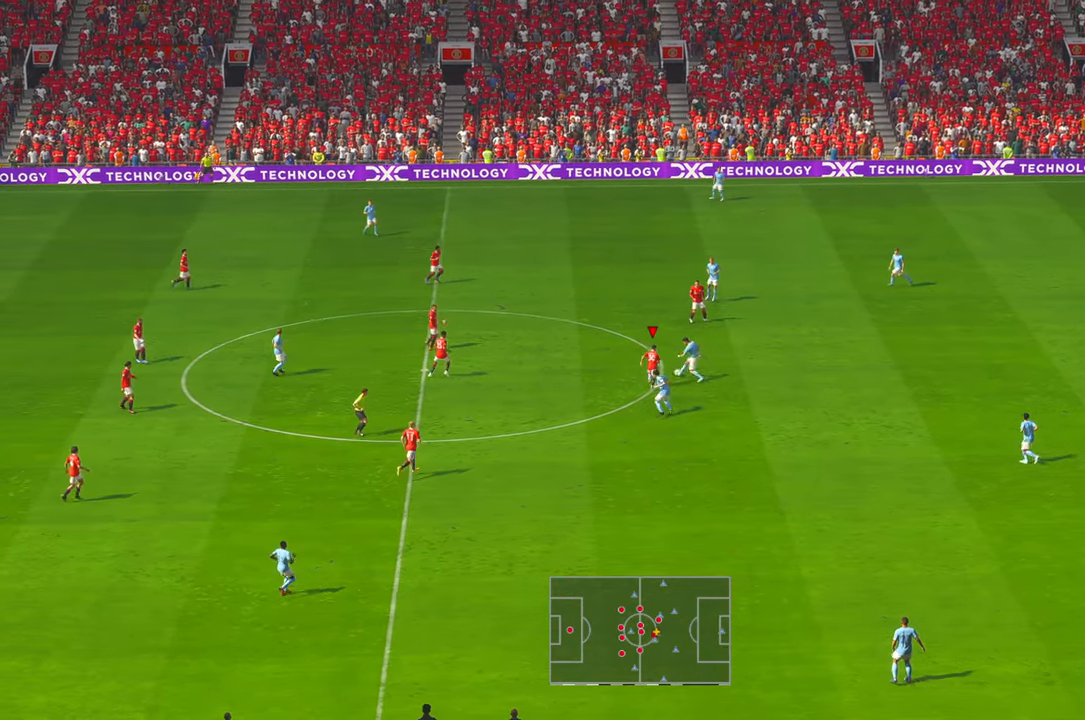
{"buttons": [], "left_stick": "up", "right_stick": "center", "events": [[284, "A", "down"], [384, "A", "up"]]}
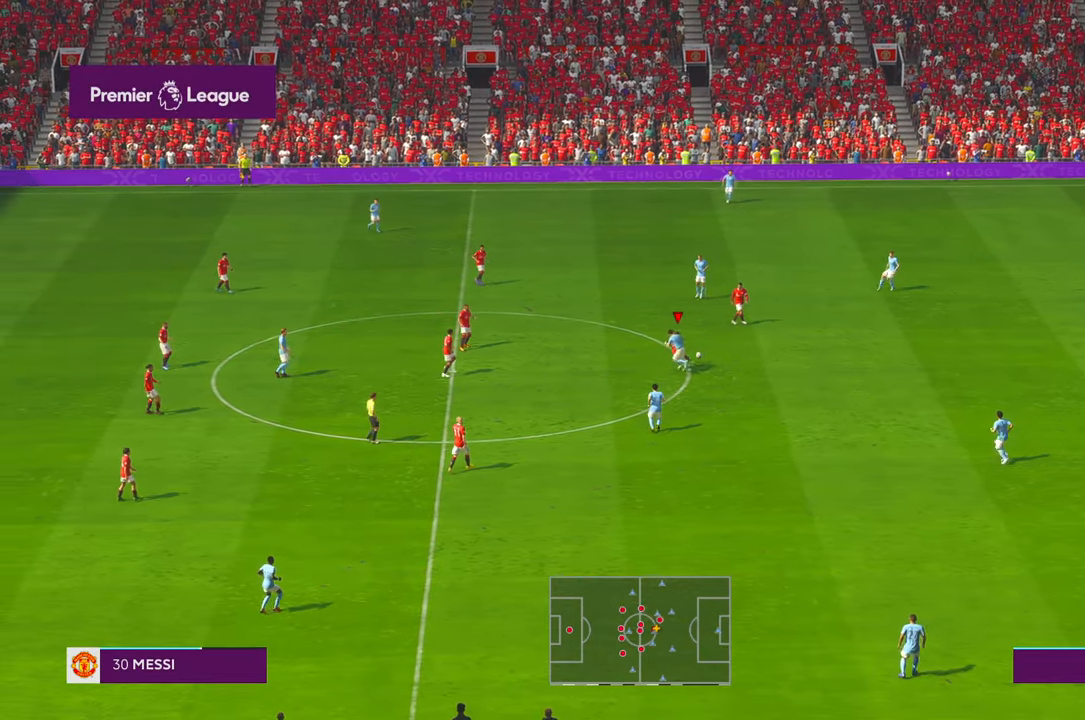
{"buttons": [], "left_stick": "right", "right_stick": "center", "events": [[417, "left_stick", "right"]]}
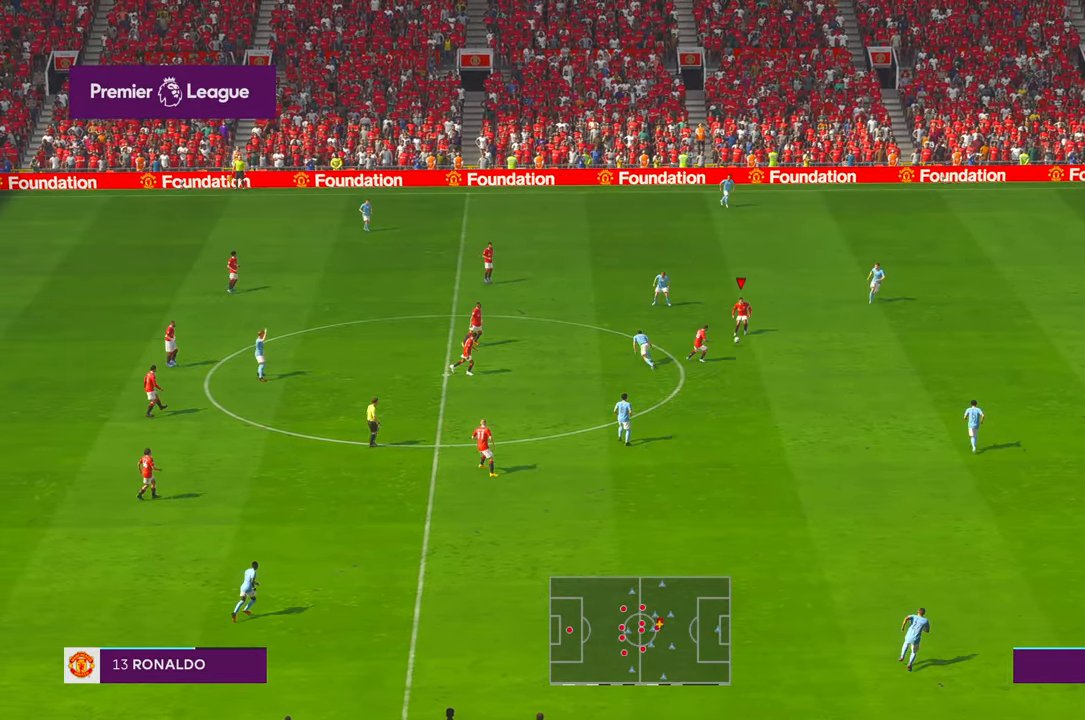
{"buttons": [], "left_stick": "down-right", "right_stick": "center", "events": [[50, "left_stick", "down-right"]]}
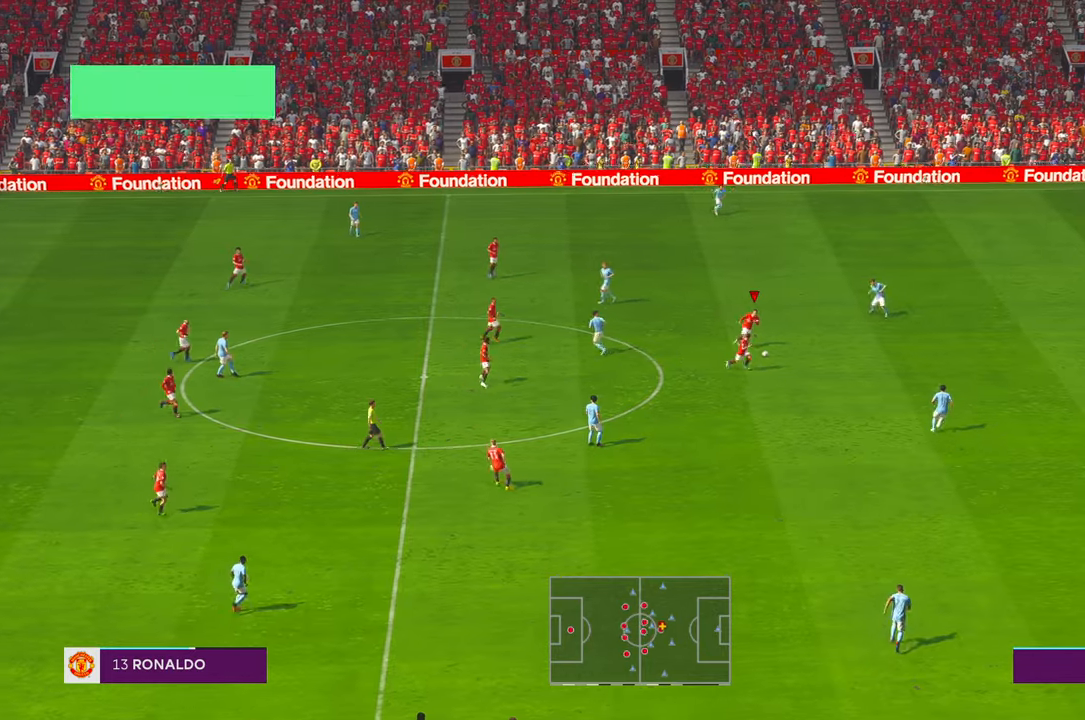
{"buttons": [], "left_stick": "down", "right_stick": "center", "events": [[217, "left_stick", "down"]]}
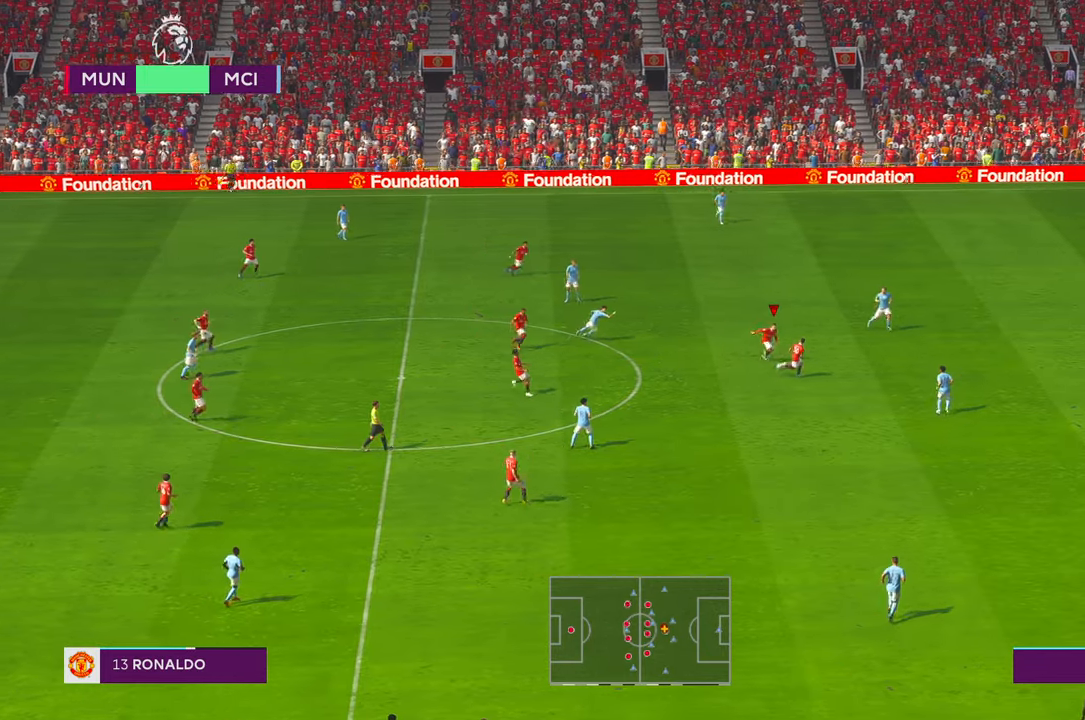
{"buttons": [], "left_stick": "down", "right_stick": "center", "events": []}
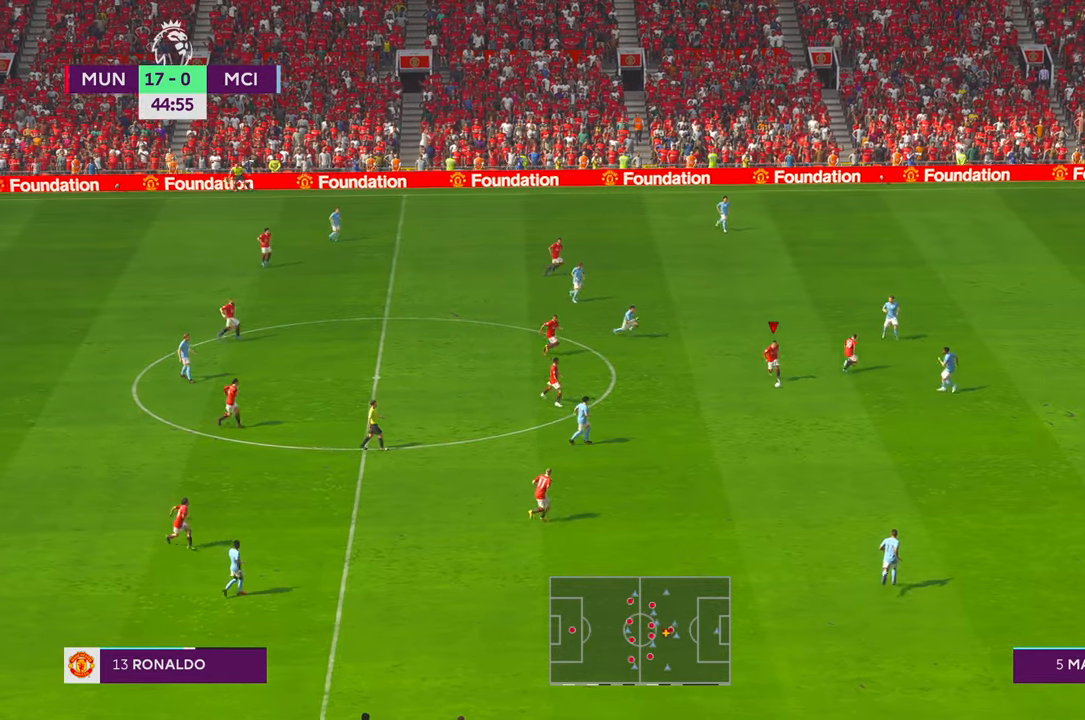
{"buttons": [], "left_stick": "right", "right_stick": "center", "events": [[34, "L1", "down"], [67, "left_stick", "down-right"], [184, "left_stick", "right"], [267, "L1", "up"], [267, "Y", "down"], [467, "Y", "up"]]}
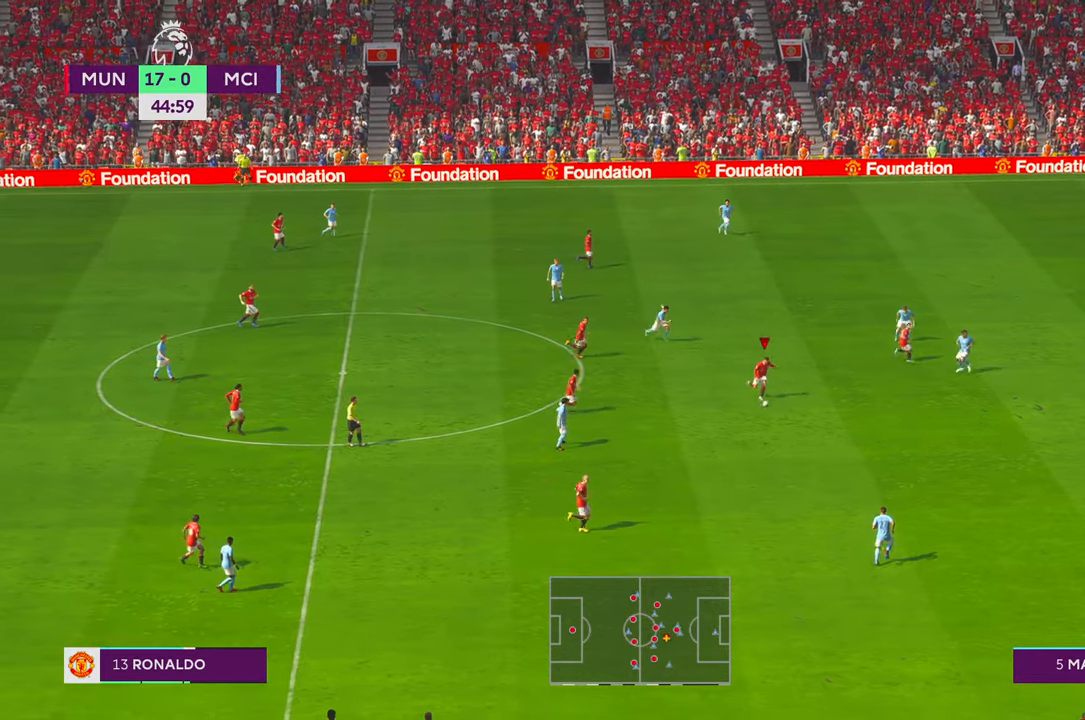
{"buttons": [], "left_stick": "up-right", "right_stick": "center", "events": [[134, "left_stick", "up-right"]]}
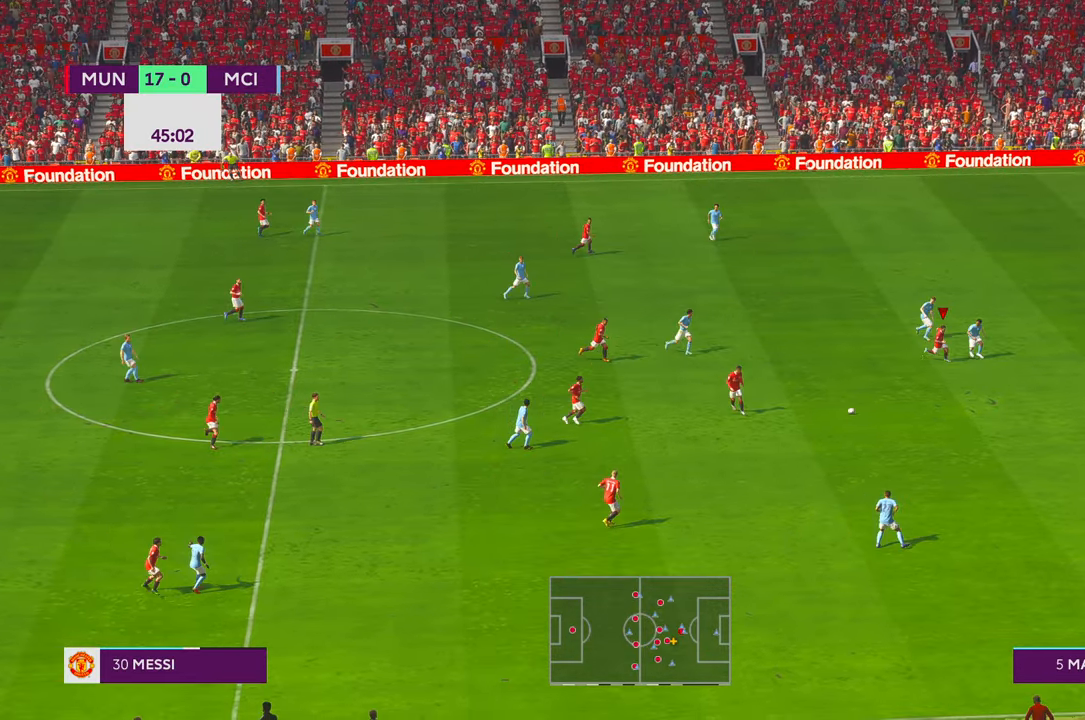
{"buttons": [], "left_stick": "up-right", "right_stick": "center", "events": []}
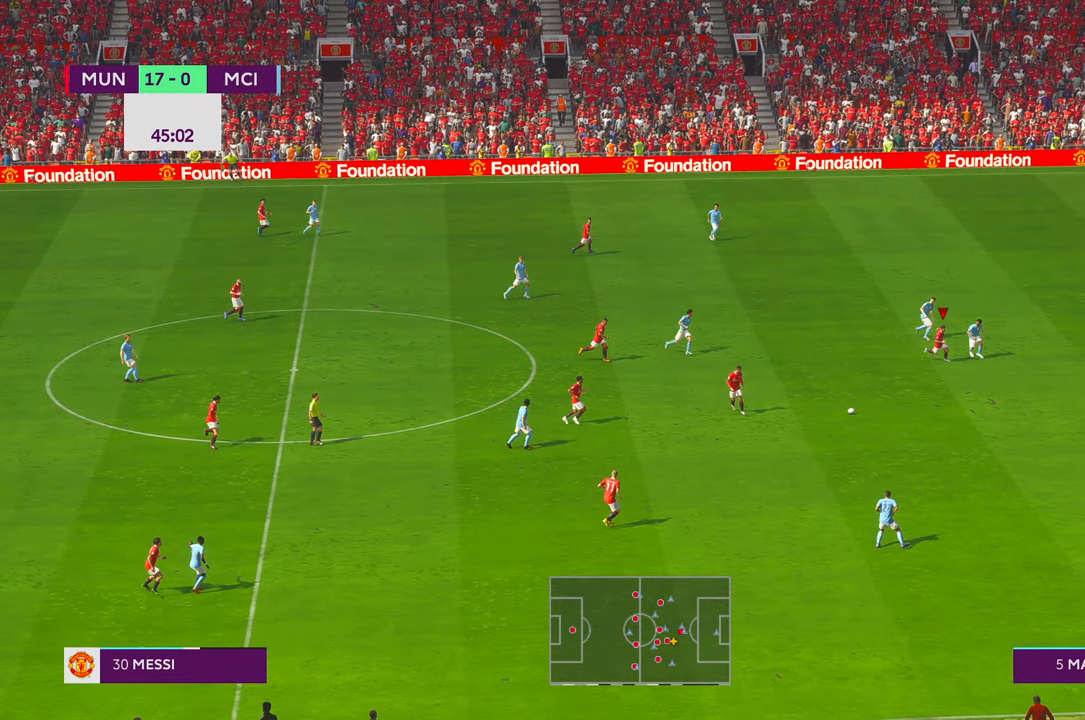
{"buttons": ["Y"], "left_stick": "right", "right_stick": "center", "events": [[267, "left_stick", "right"], [284, "Y", "down"]]}
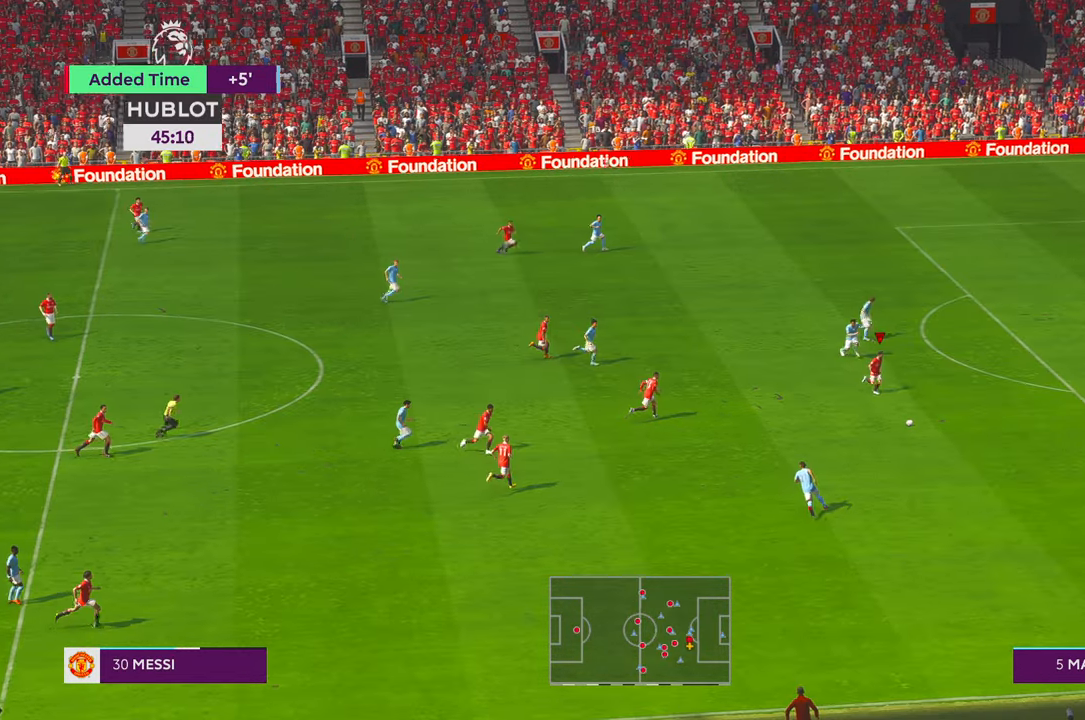
{"buttons": [], "left_stick": "right", "right_stick": "center", "events": [[67, "Y", "up"]]}
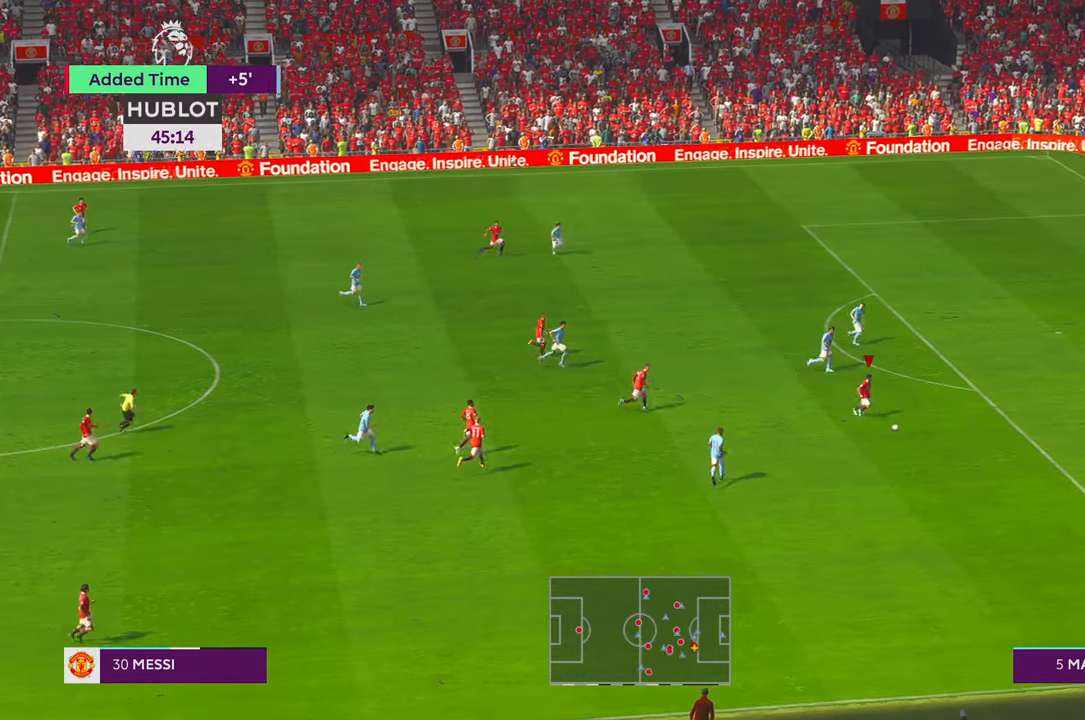
{"buttons": [], "left_stick": "up-left", "right_stick": "center"}
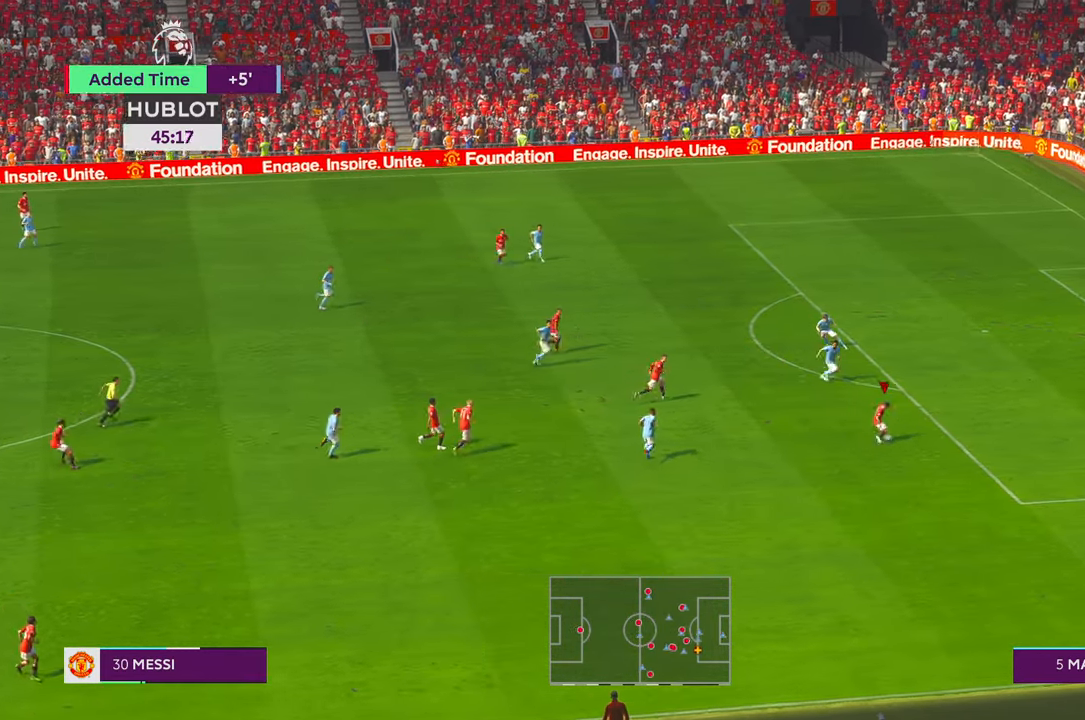
{"buttons": [], "left_stick": "up", "right_stick": "center", "events": [[150, "left_stick", "up"]]}
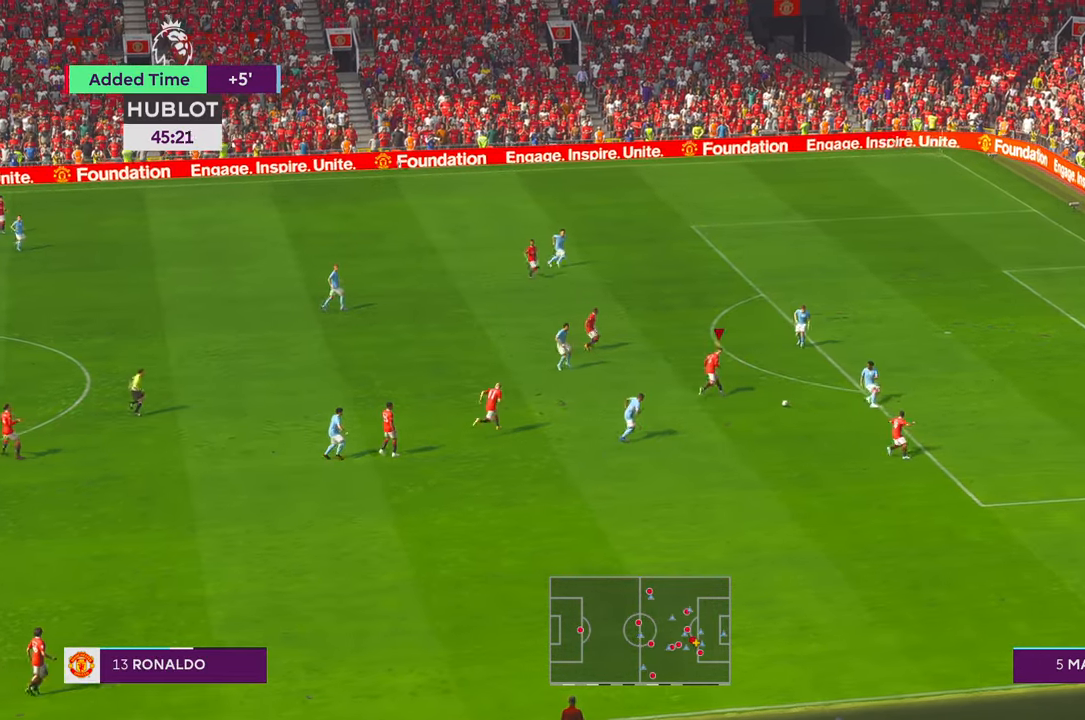
{"buttons": ["A"], "left_stick": "up", "right_stick": "center", "events": [[450, "A", "down"]]}
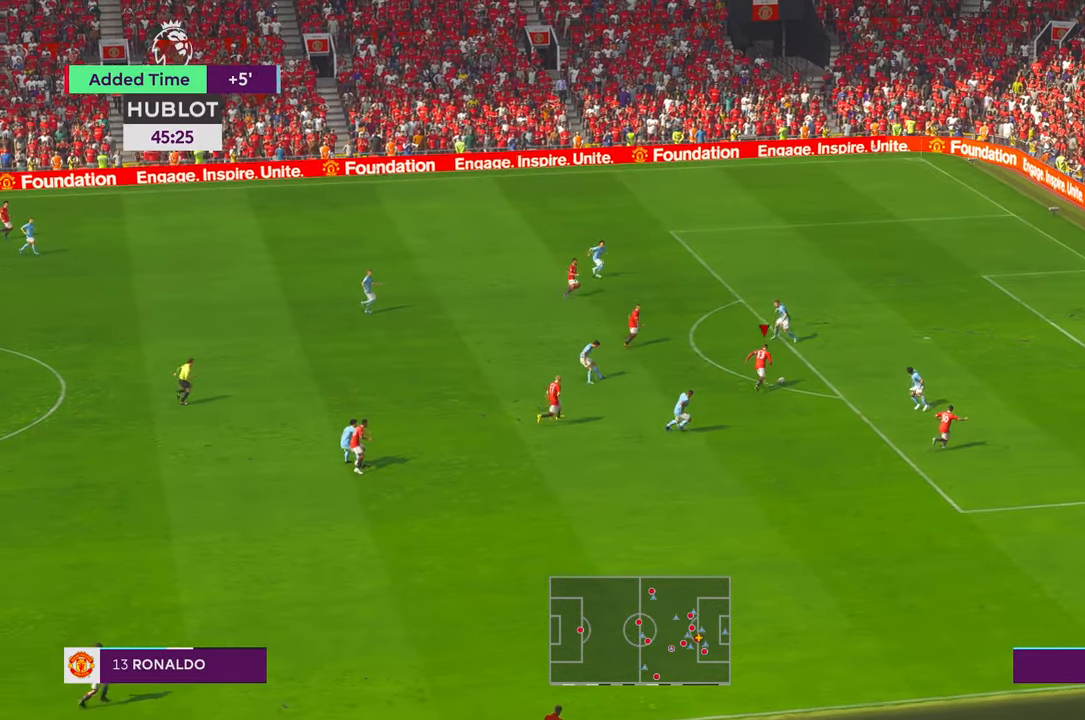
{"buttons": [], "left_stick": "up-left", "right_stick": "center", "events": [[50, "A", "up"], [50, "left_stick", "up-left"]]}
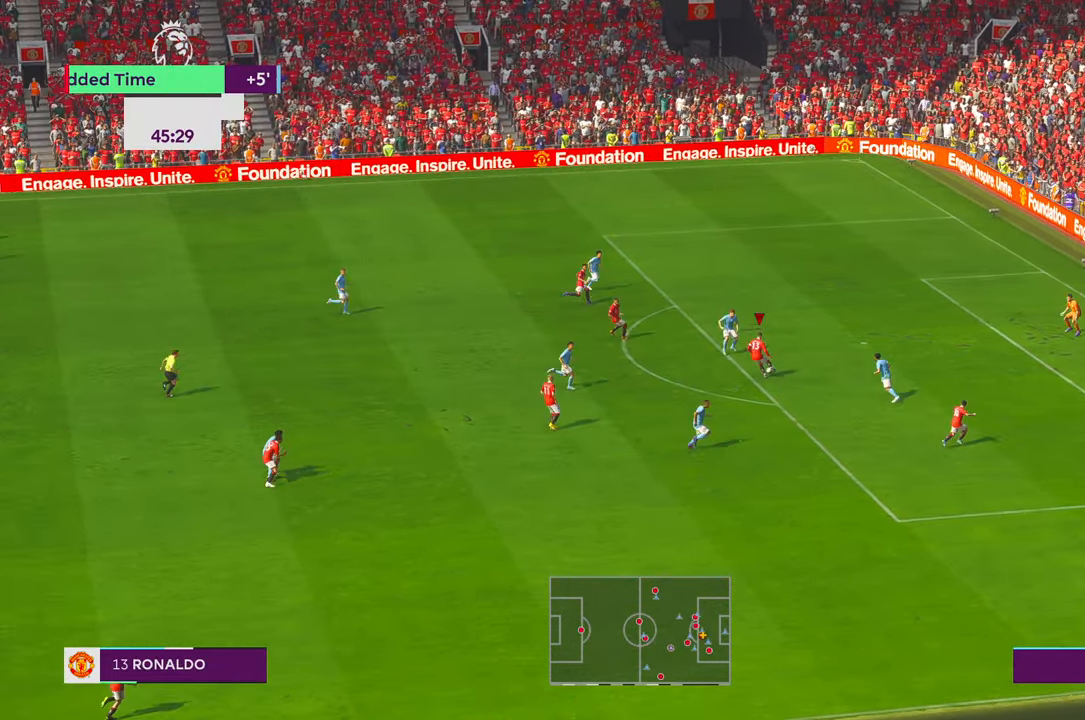
{"buttons": [], "left_stick": "right", "right_stick": "center", "events": [[250, "left_stick", "center"], [367, "left_stick", "right"]]}
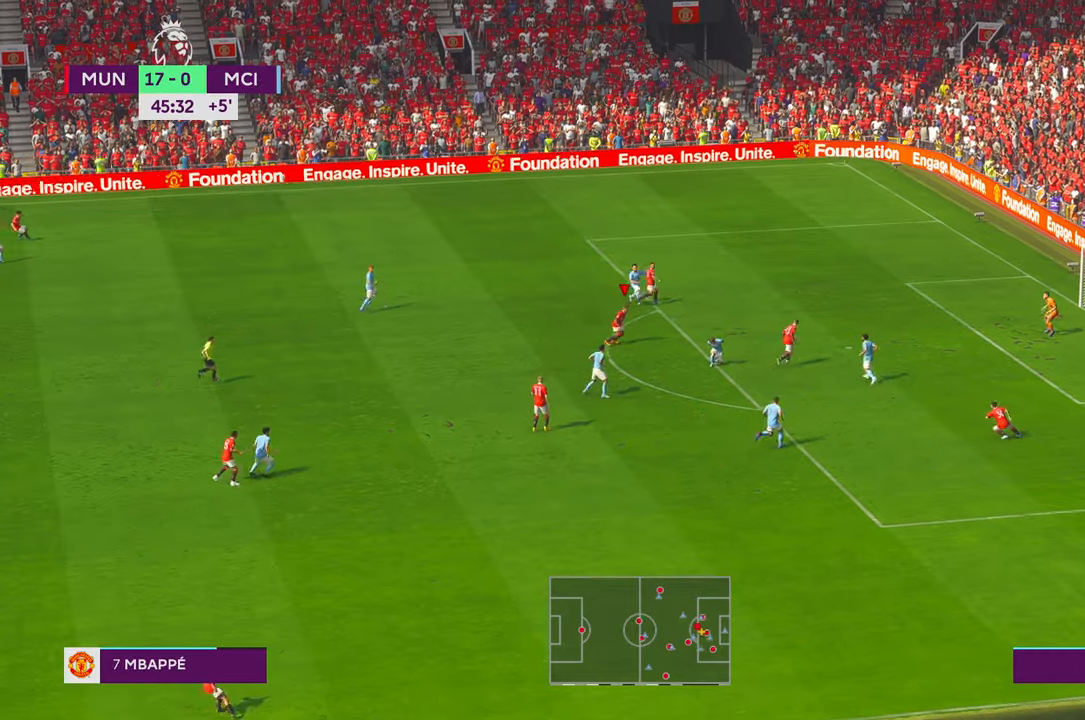
{"buttons": [], "left_stick": "right", "right_stick": "center", "events": [[300, "left_stick", "down-right"], [484, "left_stick", "right"]]}
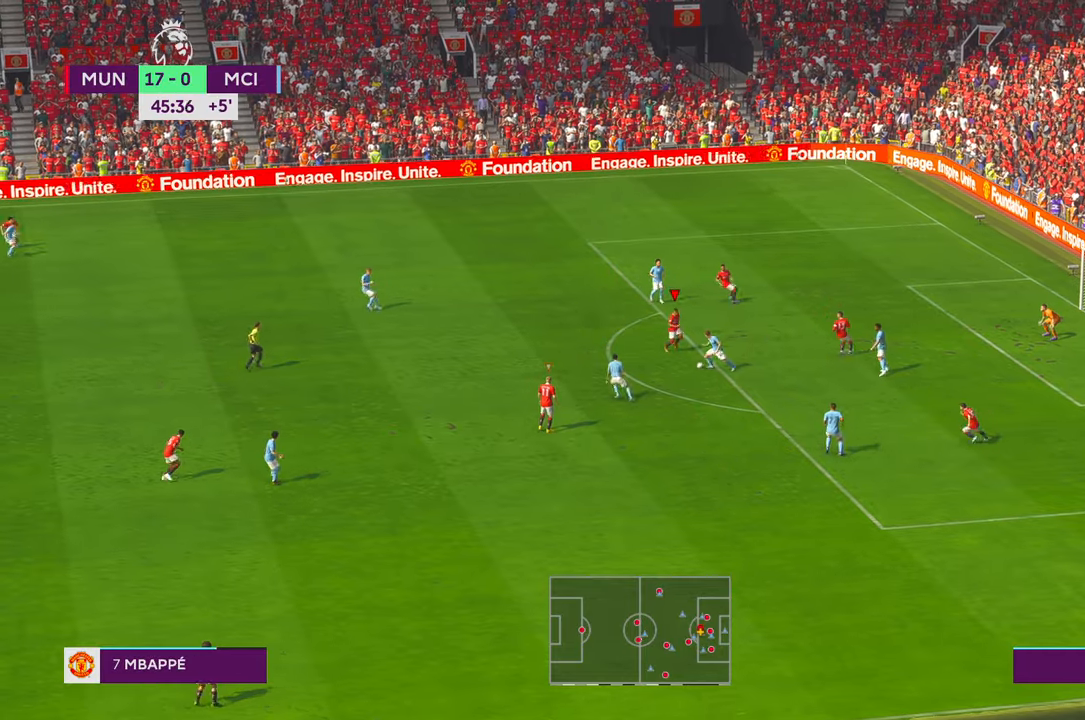
{"buttons": ["SELECT"], "left_stick": "down-left", "right_stick": "center", "events": [[117, "left_stick", "down-right"], [250, "left_stick", "down"], [400, "SELECT", "down"], [400, "left_stick", "down-left"]]}
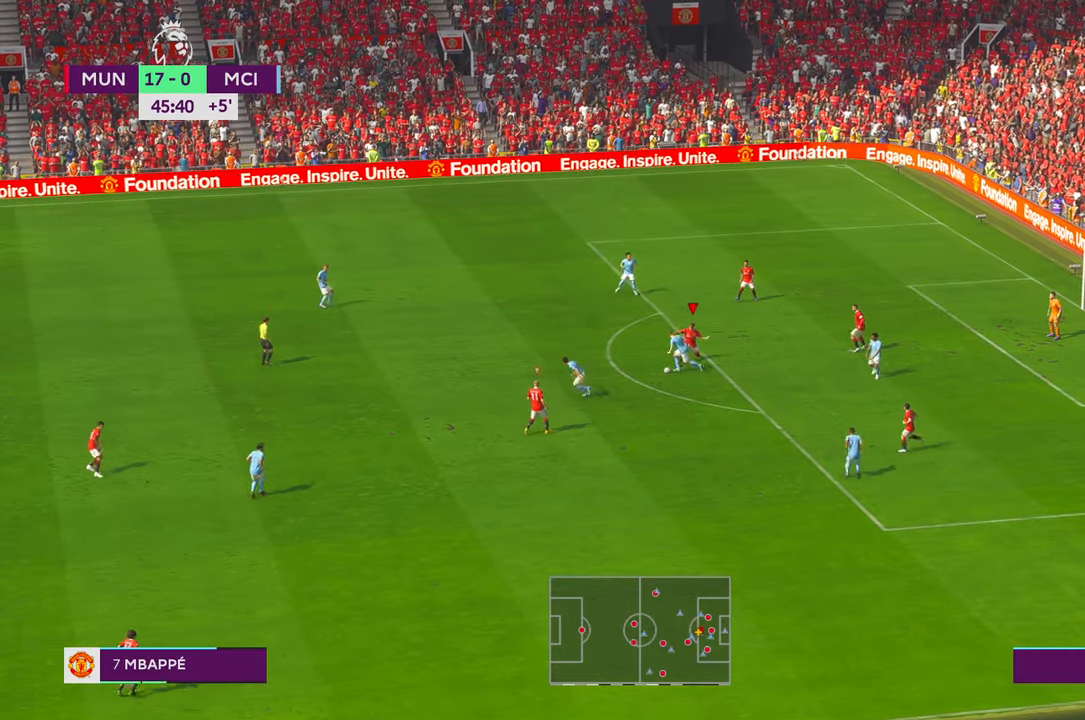
{"buttons": [], "left_stick": "left", "right_stick": "center", "events": [[34, "left_stick", "left"], [134, "SELECT", "up"]]}
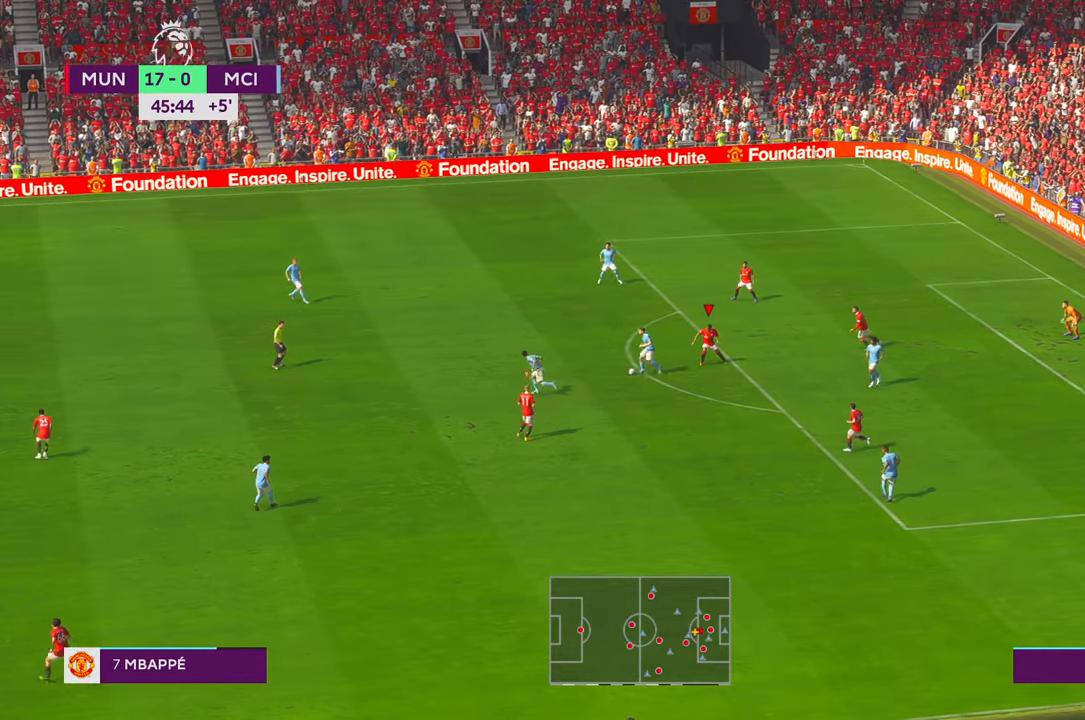
{"buttons": ["R1"], "left_stick": "left", "right_stick": "center", "events": [[450, "R1", "down"]]}
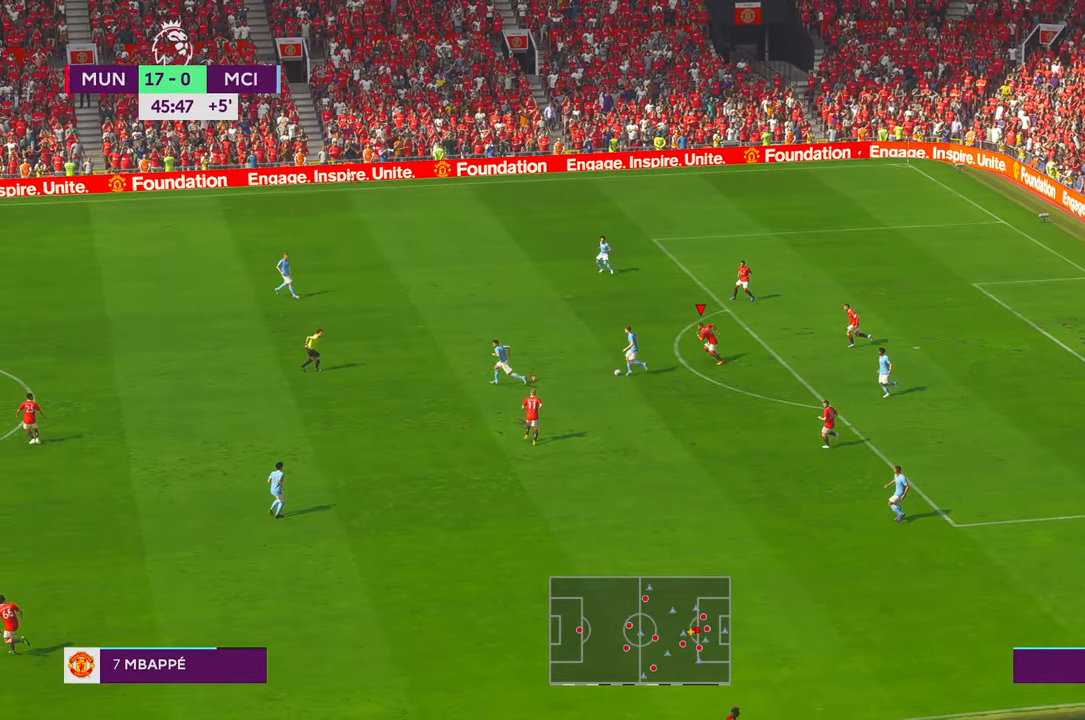
{"buttons": [], "left_stick": "left", "right_stick": "center", "events": [[34, "R1", "up"]]}
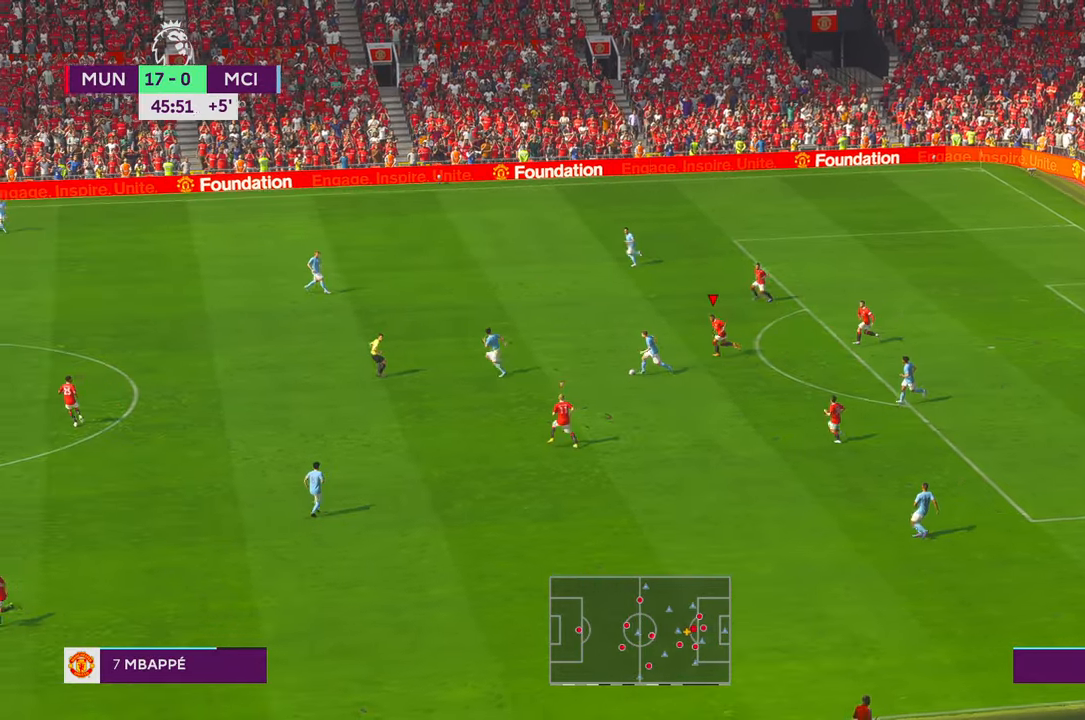
{"buttons": [], "left_stick": "left", "right_stick": "center", "events": []}
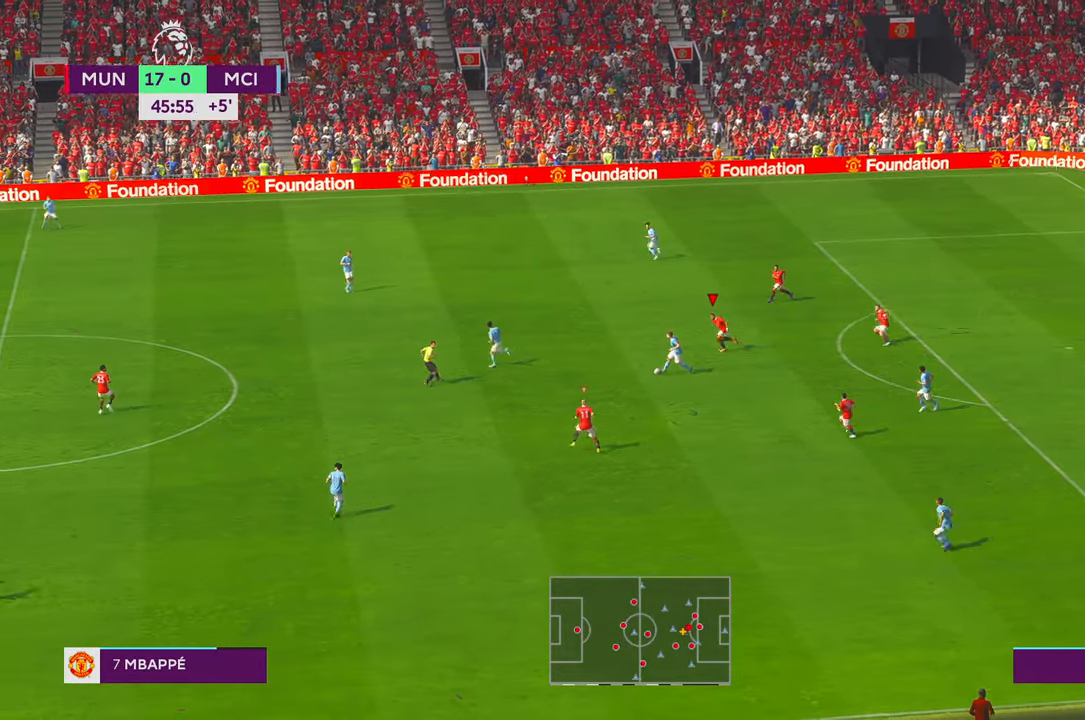
{"buttons": [], "left_stick": "left", "right_stick": "center", "events": [[200, "right_stick", "right"], [250, "right_stick", "center"]]}
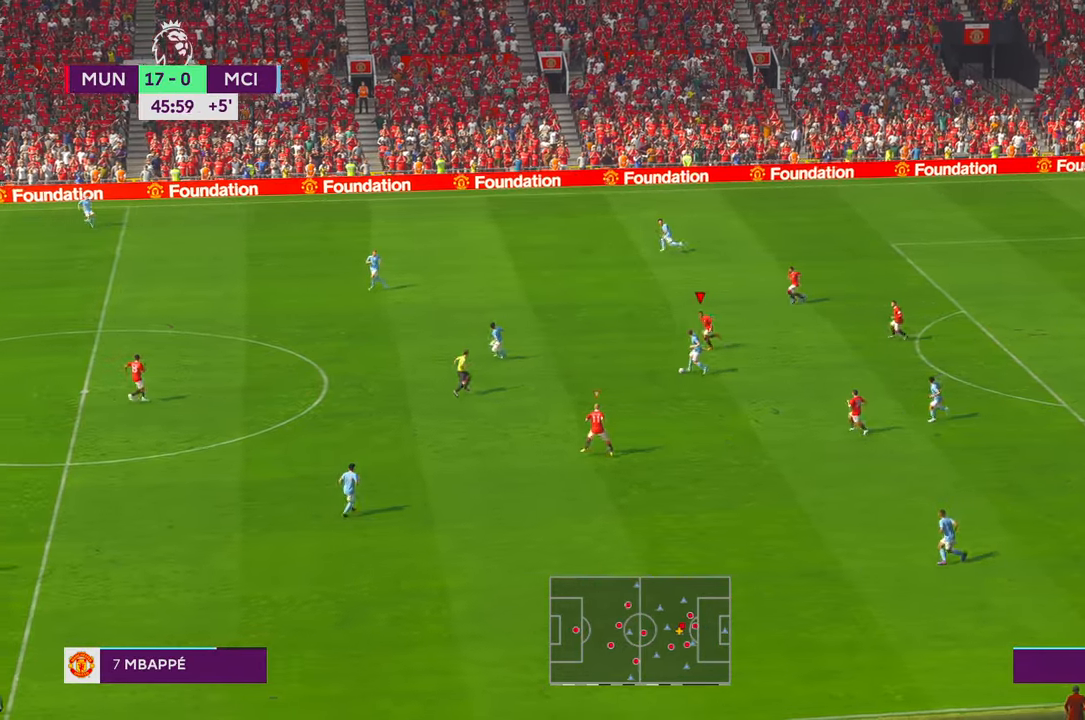
{"buttons": [], "left_stick": "down-left", "right_stick": "center", "events": [[217, "left_stick", "down-left"]]}
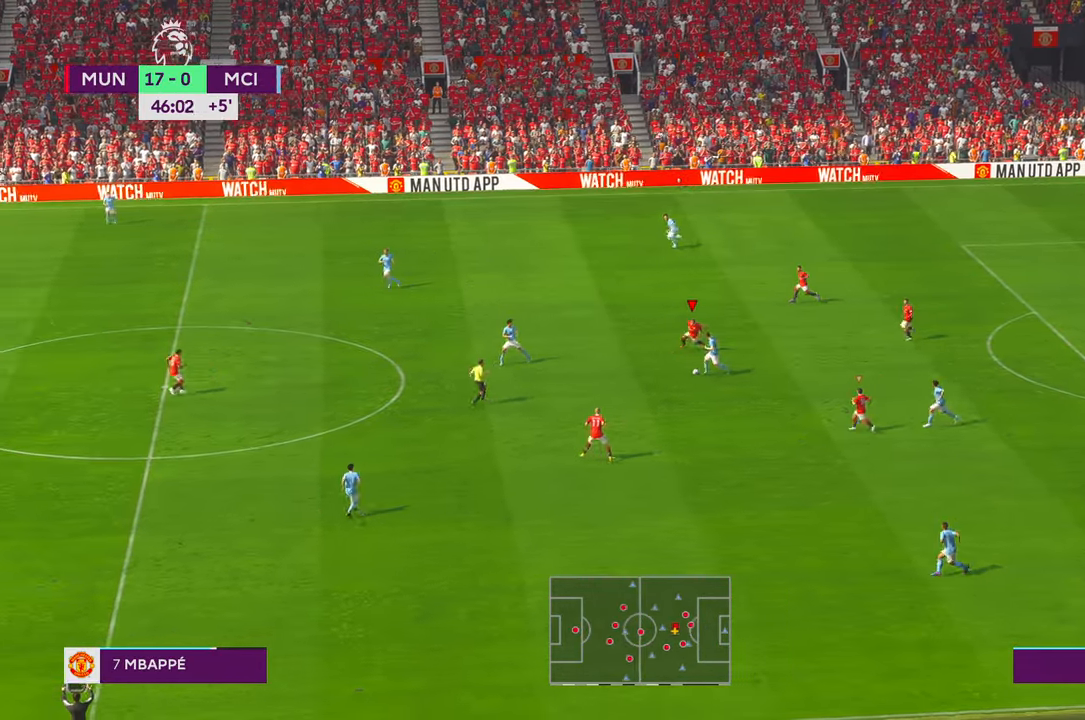
{"buttons": [], "left_stick": "down-left", "right_stick": "center", "events": []}
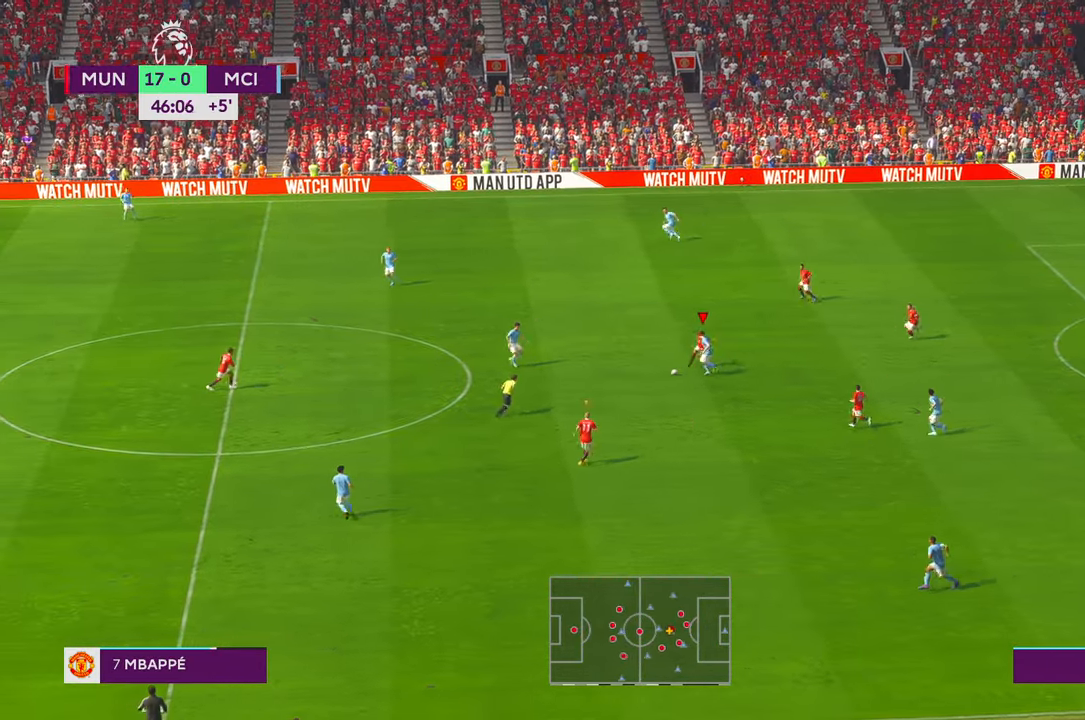
{"buttons": [], "left_stick": "left", "right_stick": "center", "events": [[400, "left_stick", "left"]]}